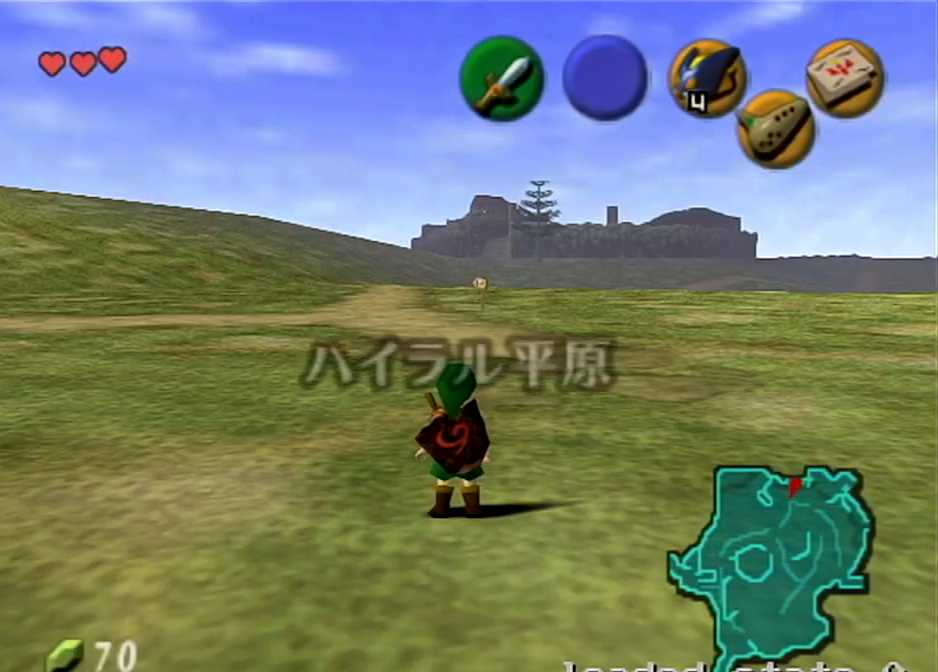
Gameplay with a controller (Nintendo layout); each line is a JSON object with the inputs held at the frame after it. "events" lists button and stick changes between this image and that frame as [ms after this image, input, new state], when the widget could be followed in between. Not read: L3 R3 START.
{"buttons": ["L1"], "left_stick": "down", "right_stick": "center", "events": [[67, "left_stick", "up-left"], [200, "left_stick", "center"], [267, "L1", "down"], [333, "left_stick", "down"]]}
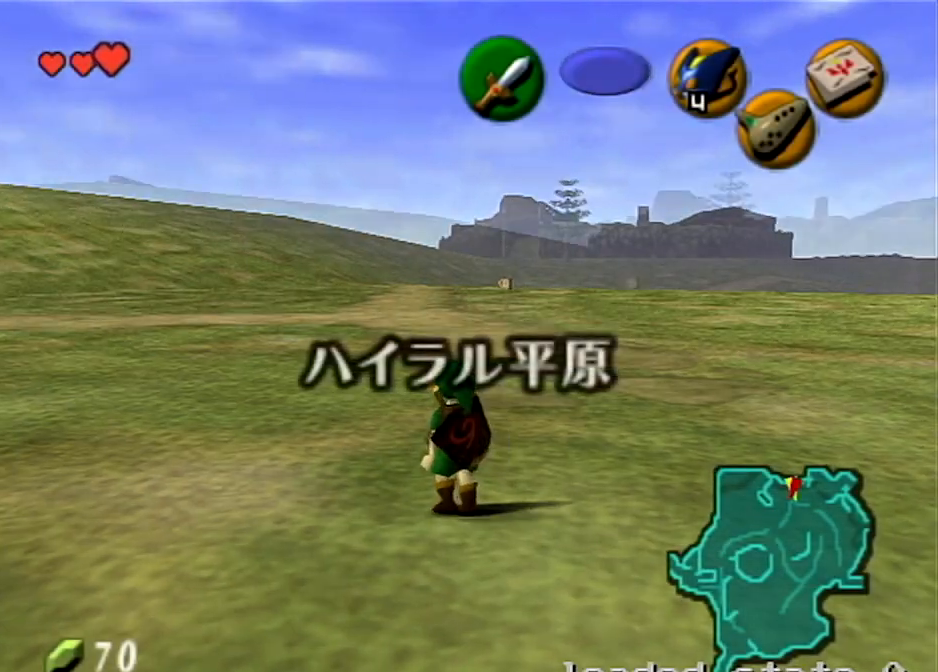
{"buttons": ["L1"], "left_stick": "down", "right_stick": "center", "events": []}
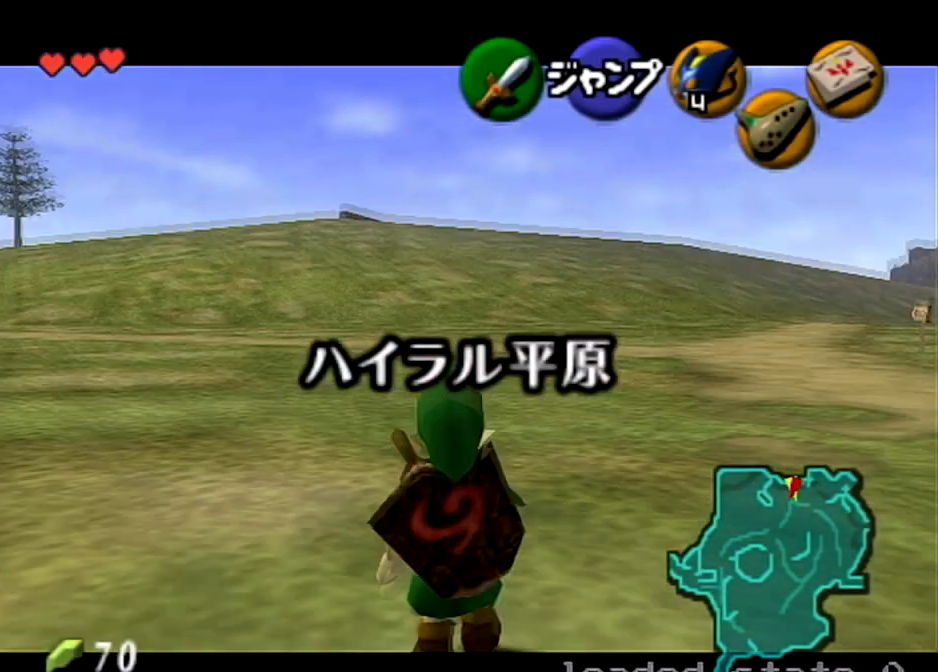
{"buttons": ["L1"], "left_stick": "down", "right_stick": "center", "events": []}
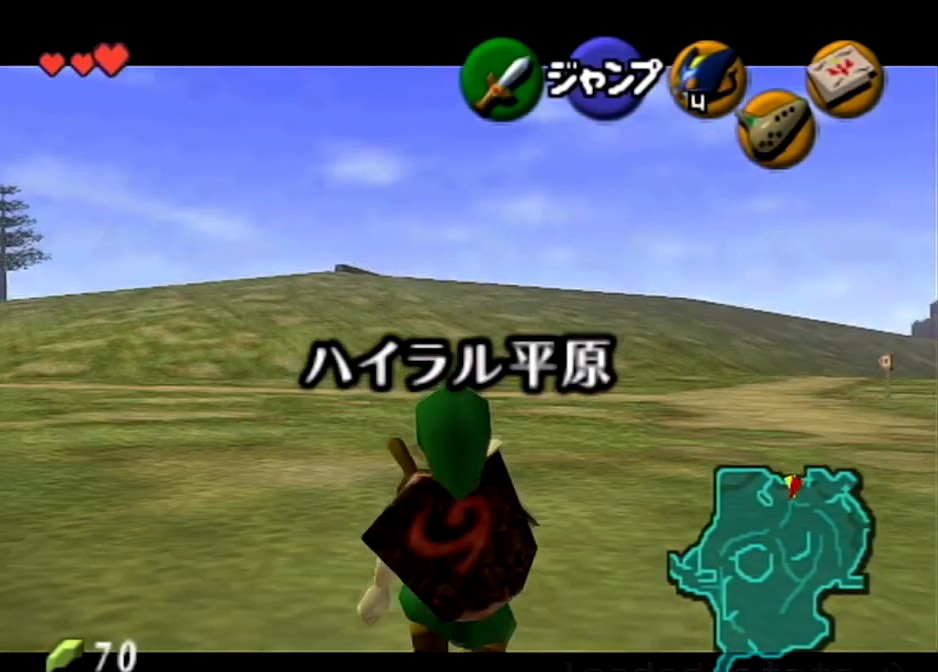
{"buttons": ["L1"], "left_stick": "down", "right_stick": "center", "events": []}
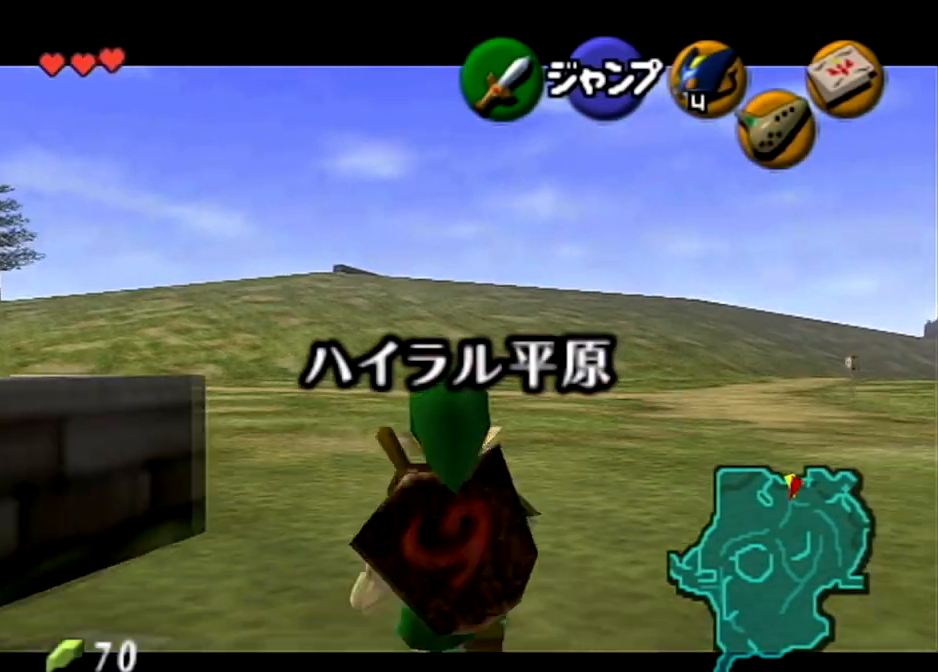
{"buttons": ["L1"], "left_stick": "down", "right_stick": "center", "events": []}
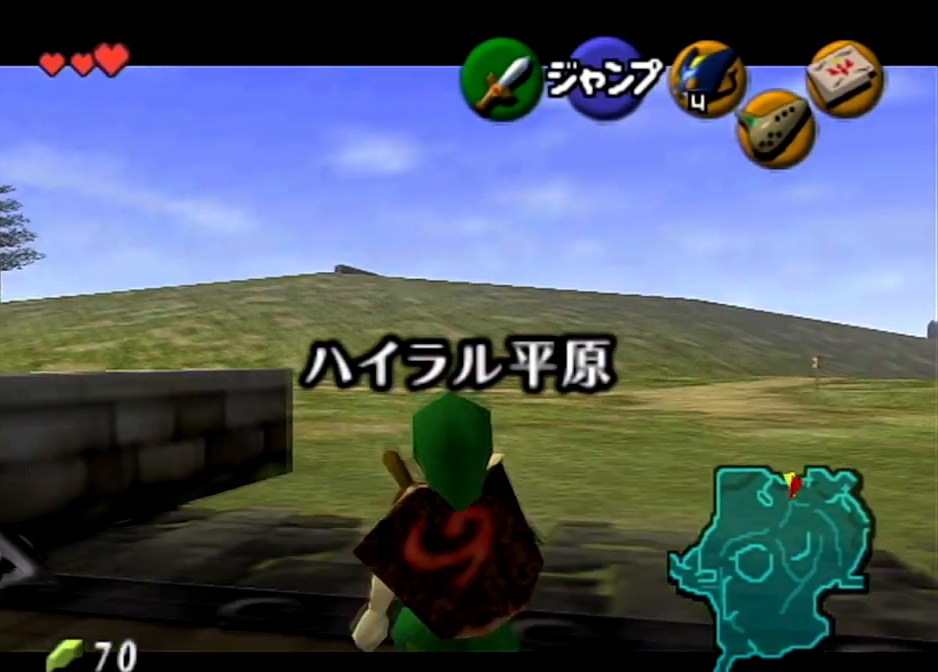
{"buttons": ["L1"], "left_stick": "down", "right_stick": "center", "events": []}
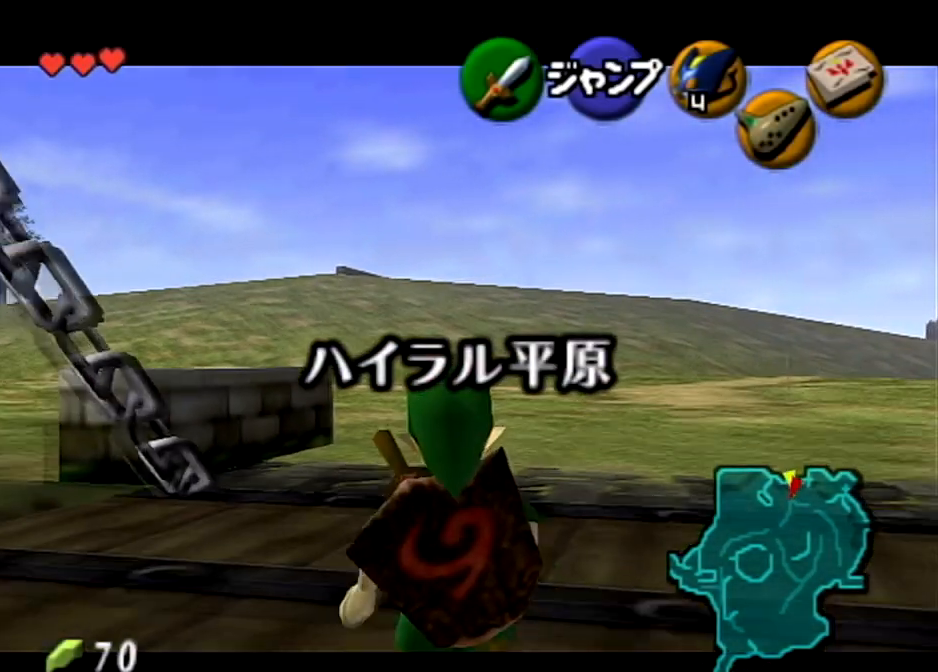
{"buttons": ["L1"], "left_stick": "down", "right_stick": "center", "events": []}
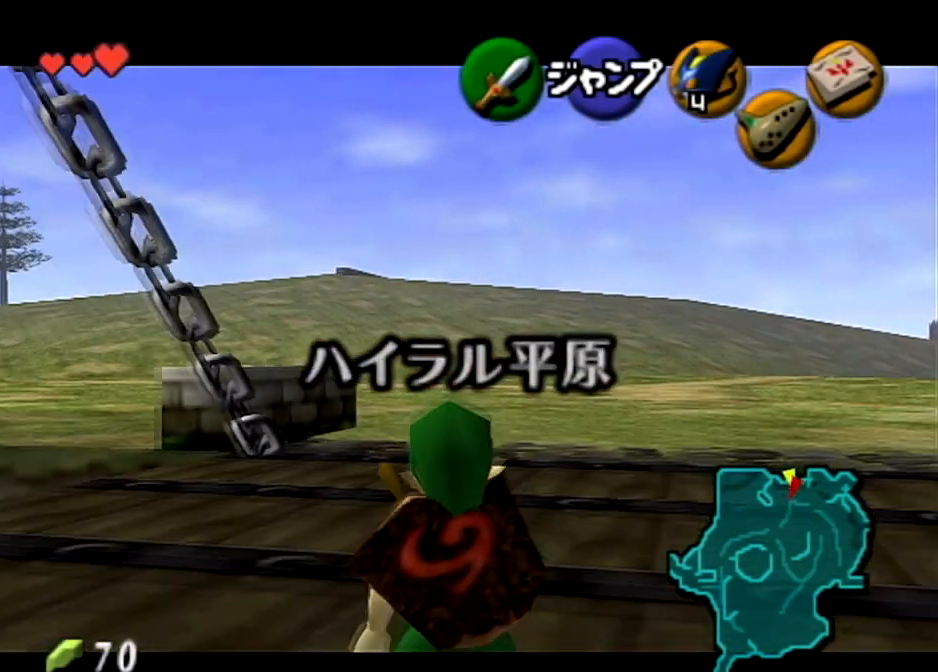
{"buttons": ["L1"], "left_stick": "down", "right_stick": "center", "events": []}
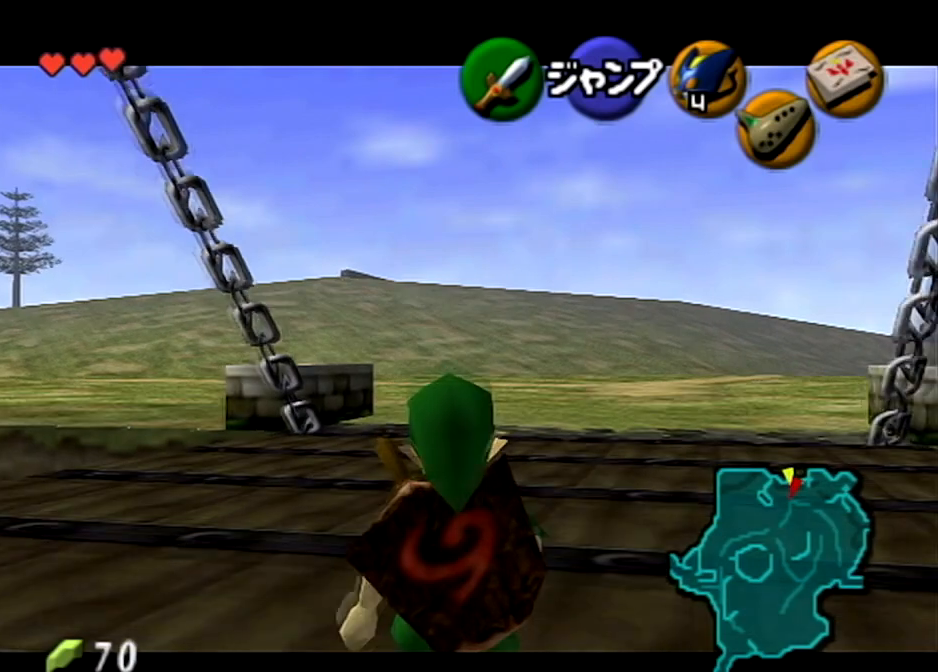
{"buttons": ["L1"], "left_stick": "down", "right_stick": "center", "events": []}
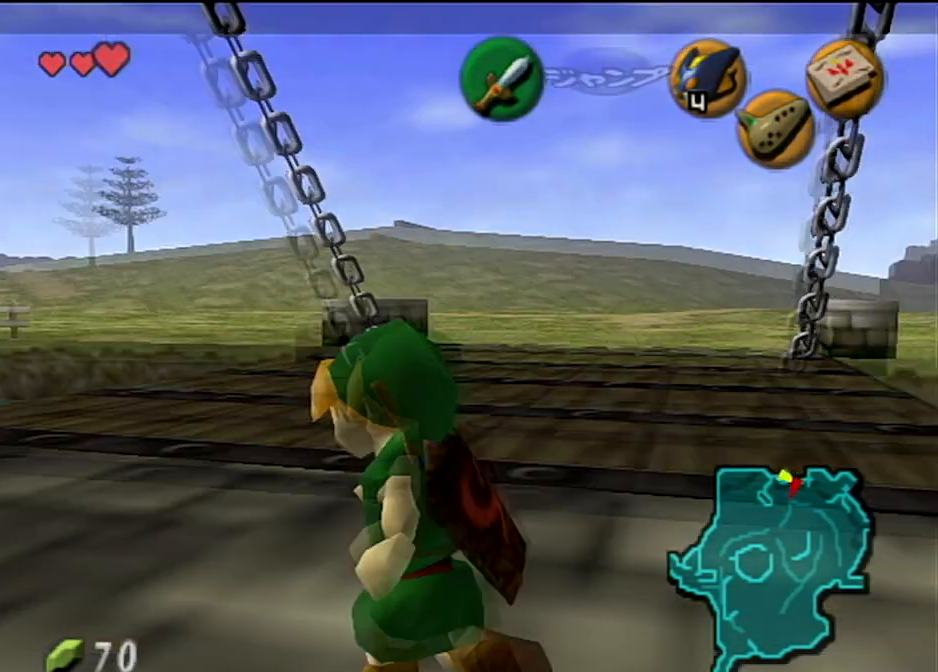
{"buttons": [], "left_stick": "center", "right_stick": "center", "events": [[167, "L1", "up"], [234, "left_stick", "center"]]}
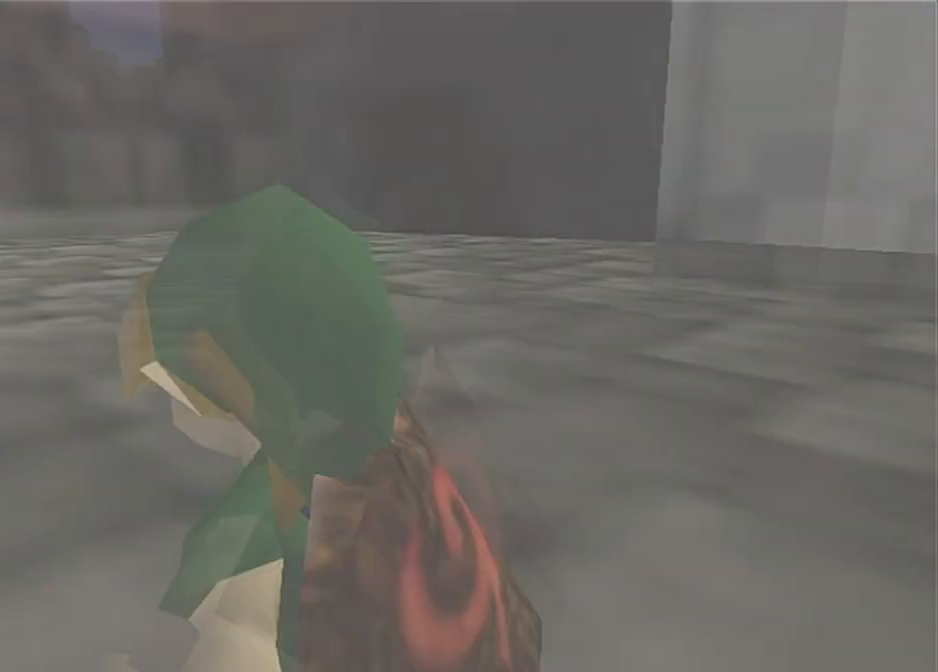
{"buttons": [], "left_stick": "center", "right_stick": "center", "events": []}
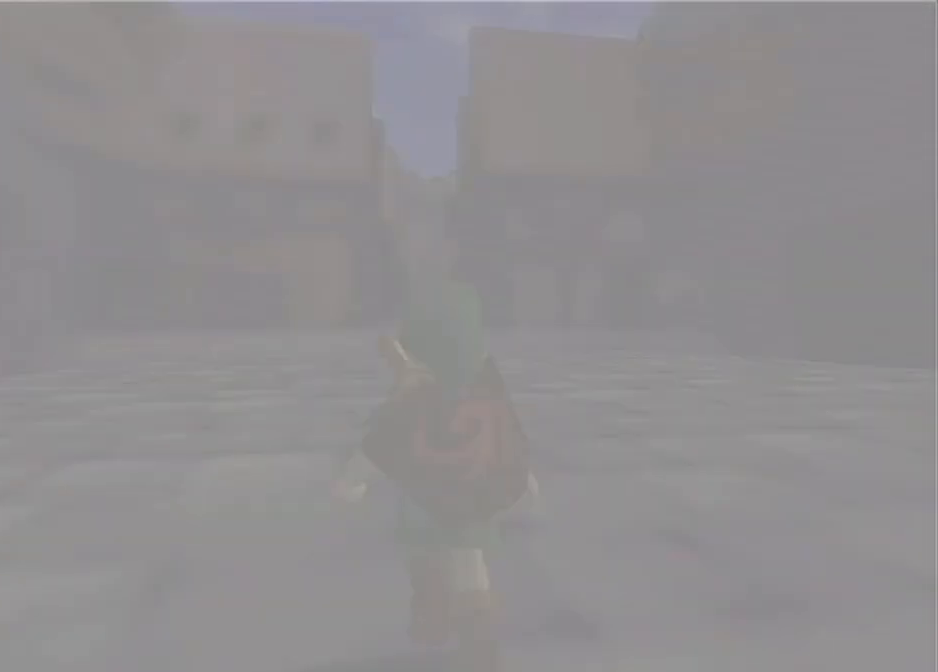
{"buttons": [], "left_stick": "down-left", "right_stick": "center", "events": [[501, "left_stick", "down-left"]]}
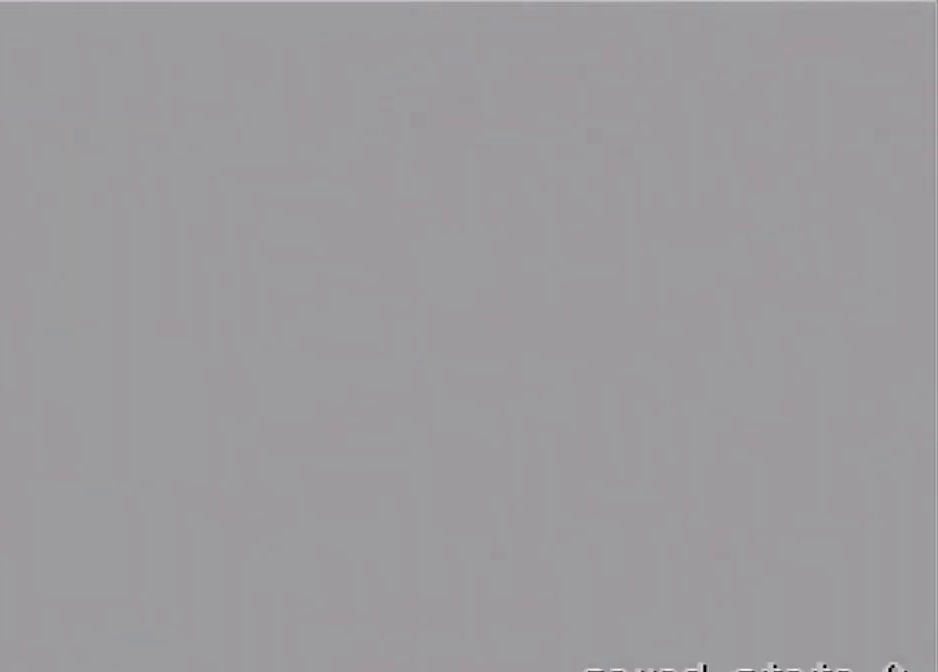
{"buttons": [], "left_stick": "down-left", "right_stick": "center", "events": []}
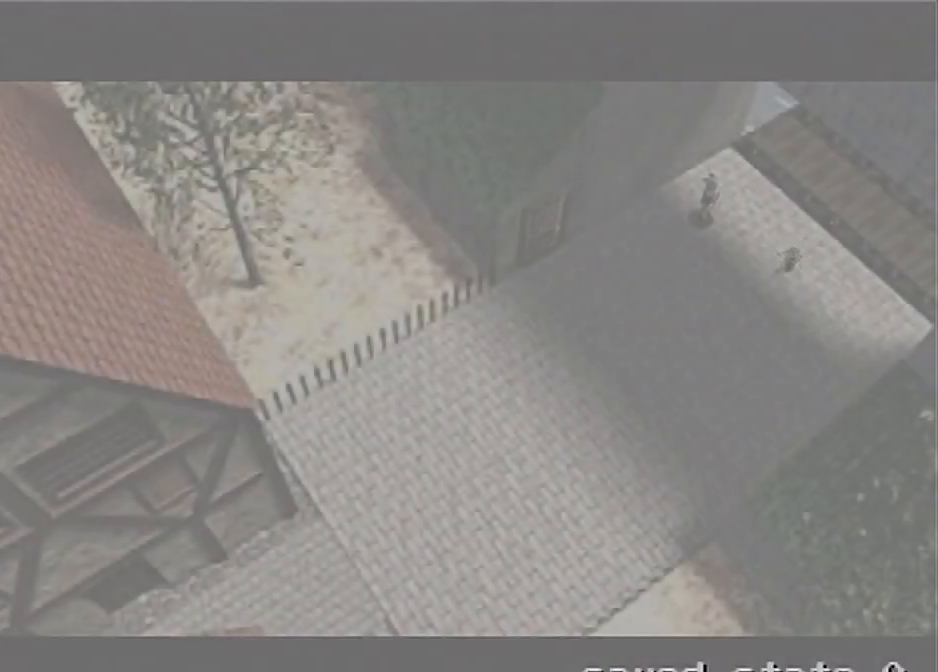
{"buttons": ["A"], "left_stick": "down-left", "right_stick": "center", "events": [[267, "A", "down"]]}
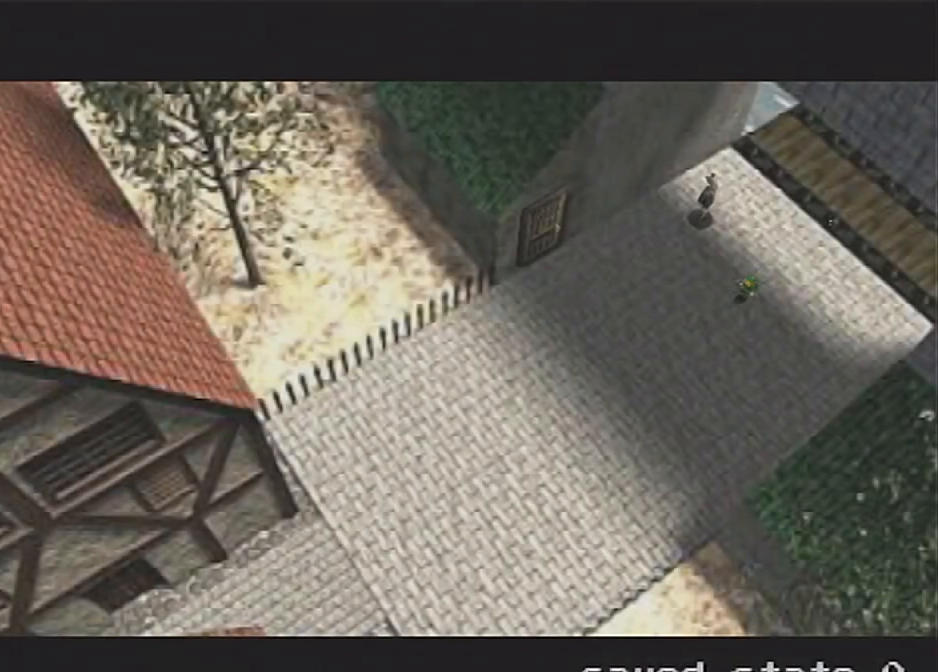
{"buttons": [], "left_stick": "down-left", "right_stick": "center", "events": [[401, "A", "up"]]}
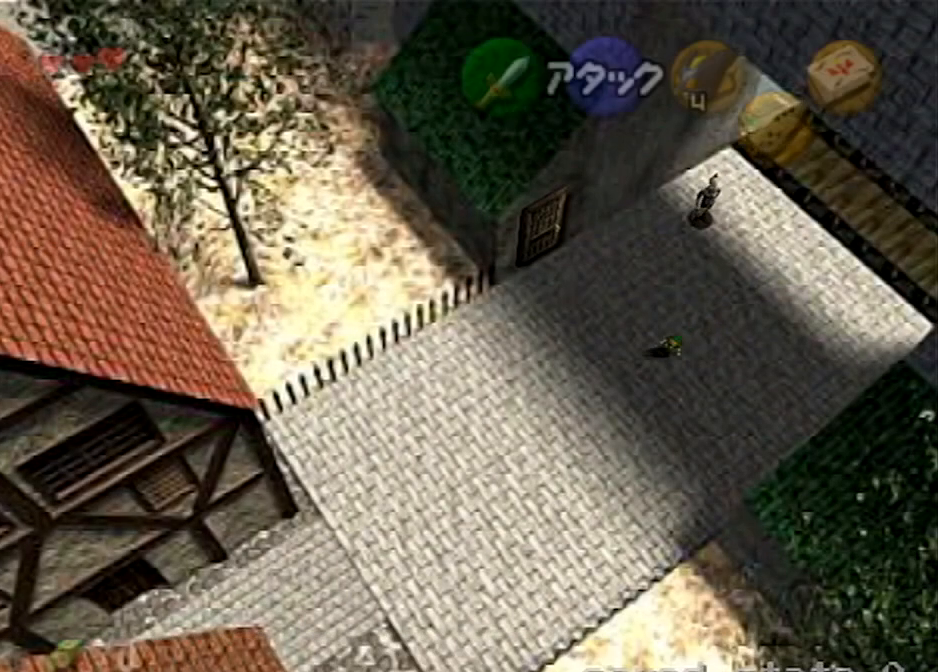
{"buttons": ["A"], "left_stick": "down-left", "right_stick": "center", "events": [[100, "A", "down"]]}
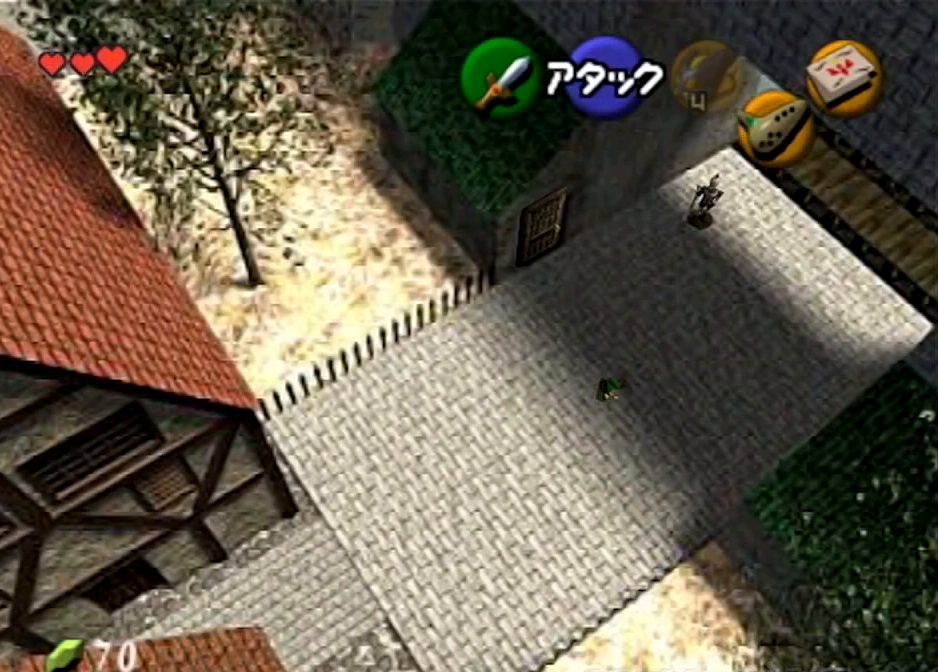
{"buttons": ["A"], "left_stick": "down-left", "right_stick": "center", "events": [[167, "A", "up"], [468, "A", "down"]]}
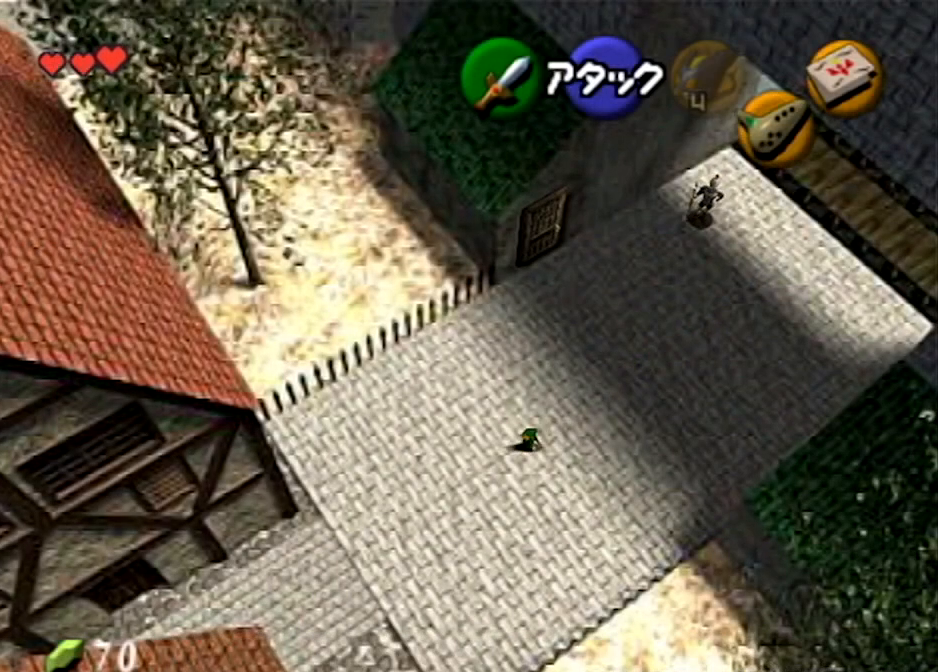
{"buttons": ["A"], "left_stick": "down-left", "right_stick": "center", "events": []}
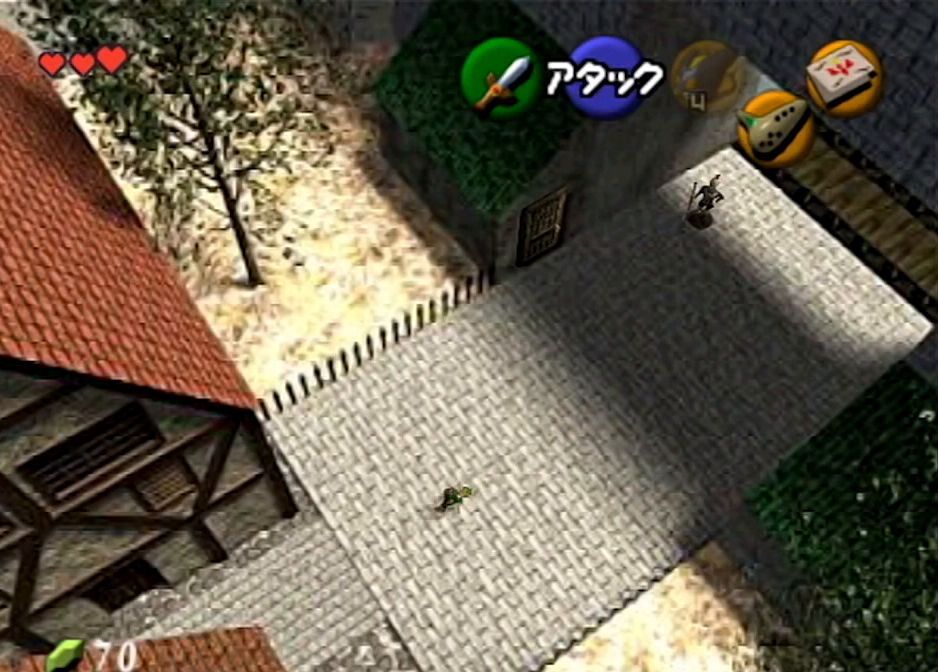
{"buttons": ["A"], "left_stick": "down-left", "right_stick": "center", "events": [[67, "A", "up"], [234, "A", "down"]]}
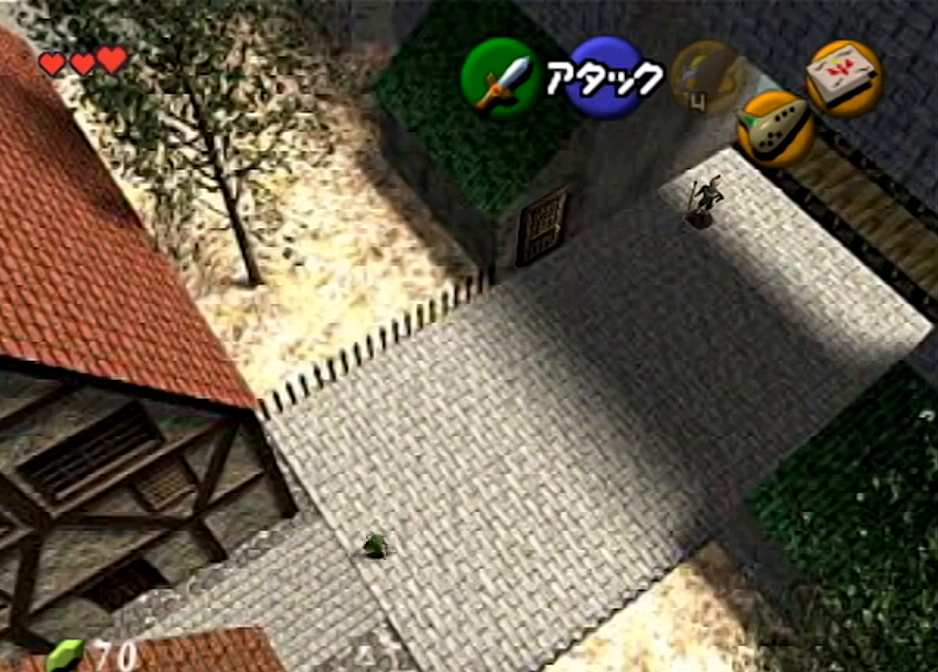
{"buttons": [], "left_stick": "down-left", "right_stick": "center", "events": [[334, "A", "up"]]}
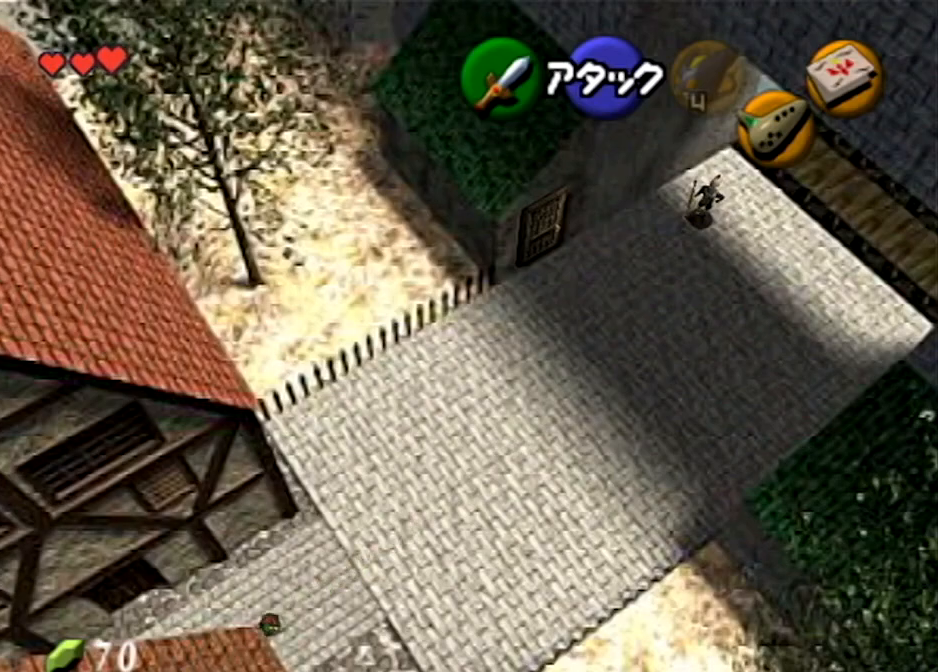
{"buttons": ["A"], "left_stick": "down-left", "right_stick": "center", "events": [[34, "A", "down"]]}
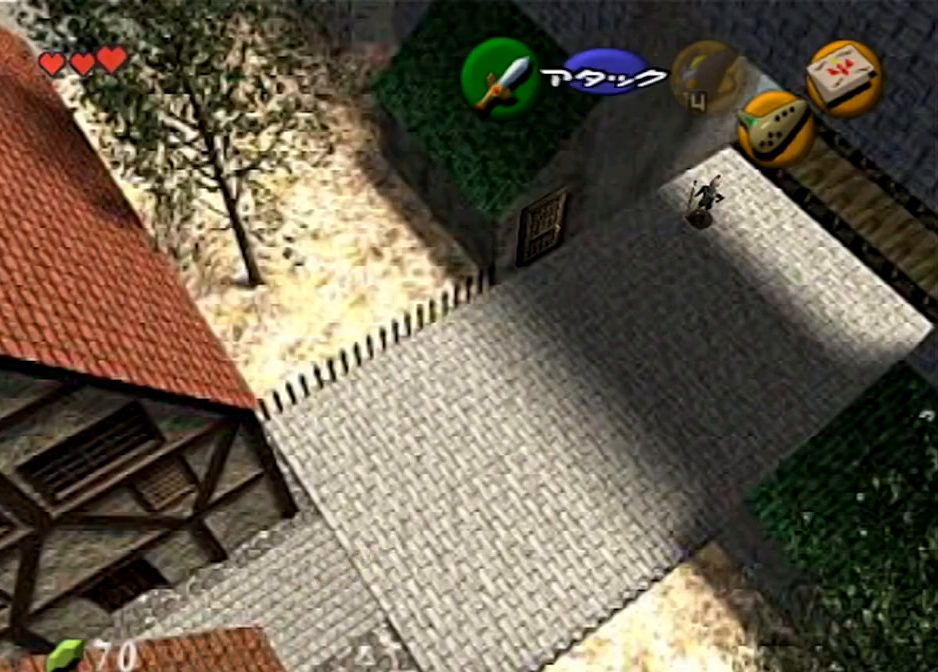
{"buttons": [], "left_stick": "center", "right_stick": "center", "events": [[100, "A", "up"], [200, "left_stick", "center"]]}
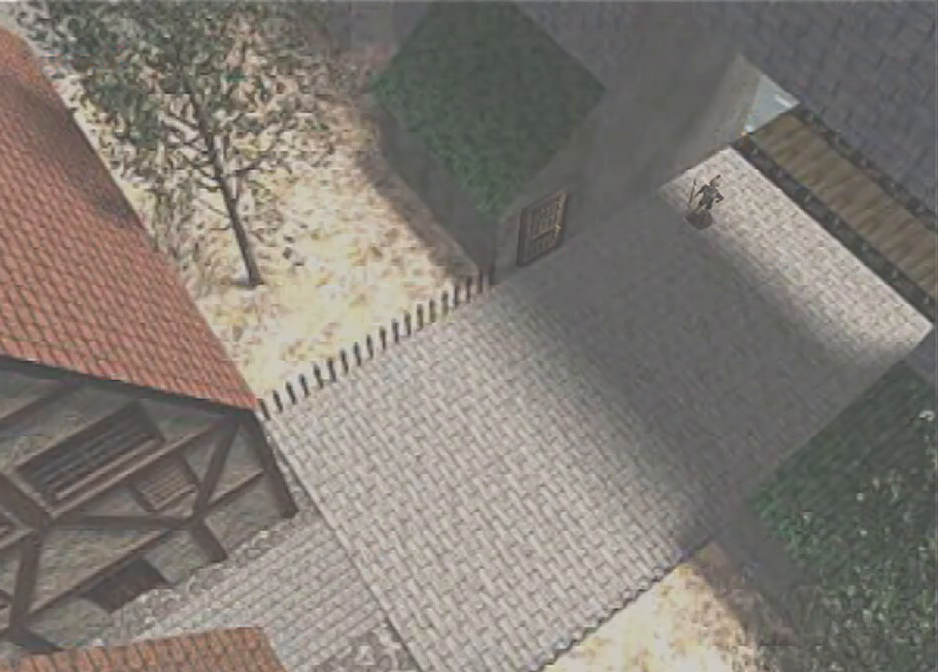
{"buttons": [], "left_stick": "center", "right_stick": "center", "events": []}
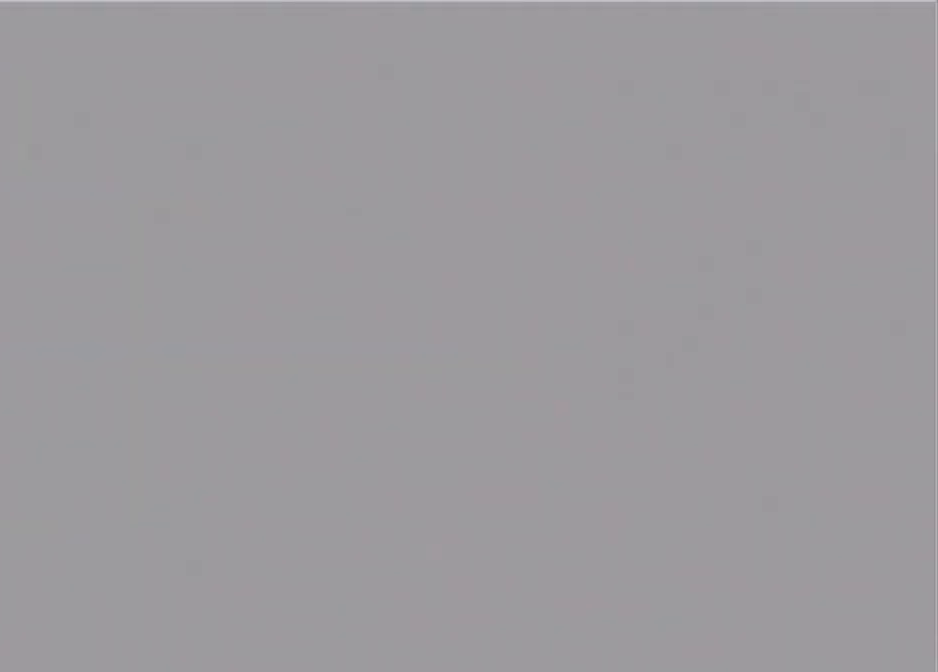
{"buttons": [], "left_stick": "center", "right_stick": "center", "events": []}
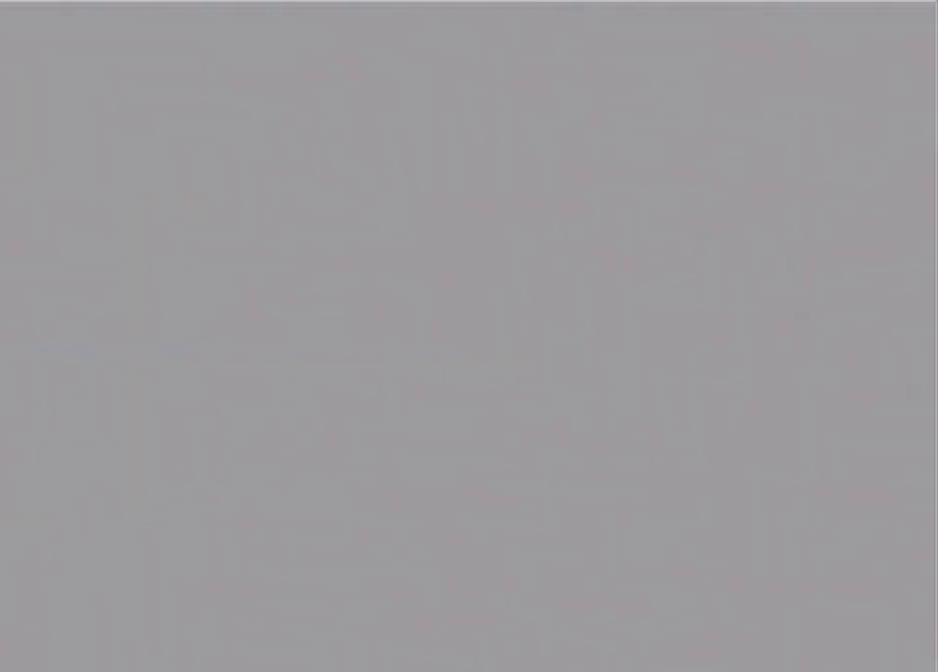
{"buttons": [], "left_stick": "down", "right_stick": "center", "events": [[134, "left_stick", "down"]]}
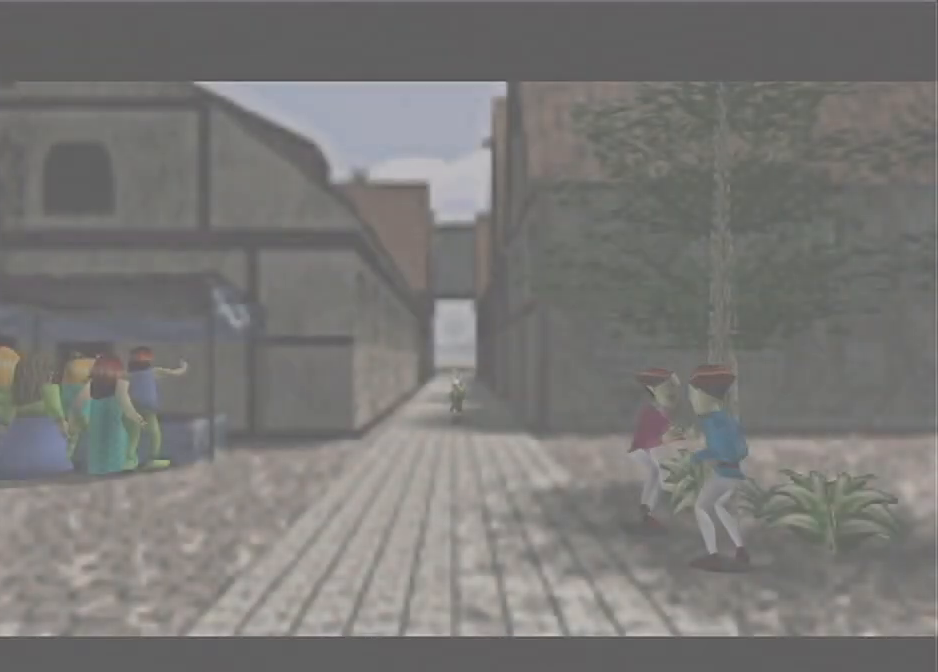
{"buttons": ["A"], "left_stick": "down", "right_stick": "center", "events": [[400, "A", "down"]]}
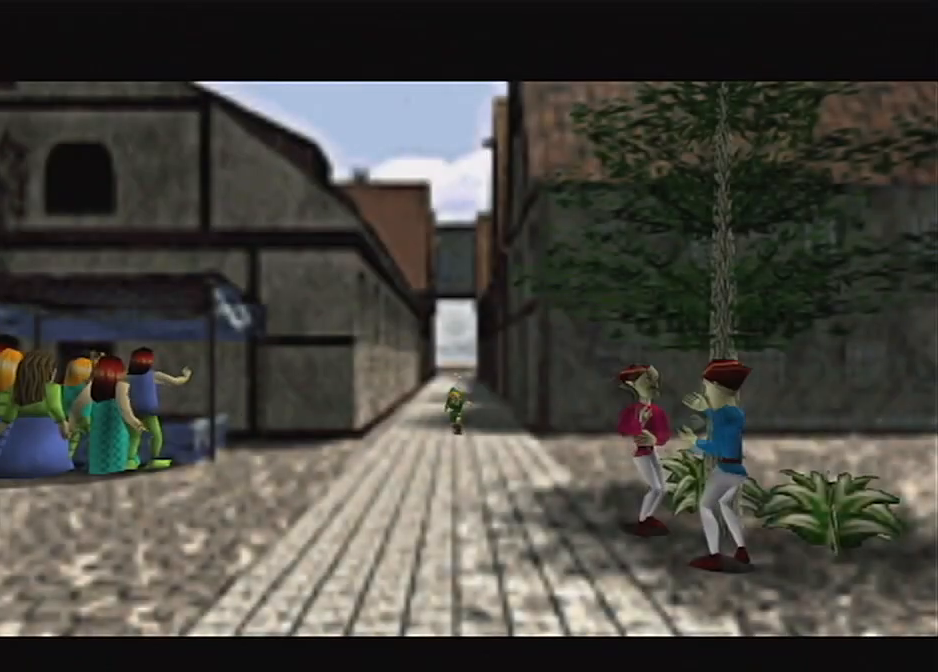
{"buttons": [], "left_stick": "down-left", "right_stick": "center", "events": [[301, "left_stick", "down-left"], [401, "A", "up"]]}
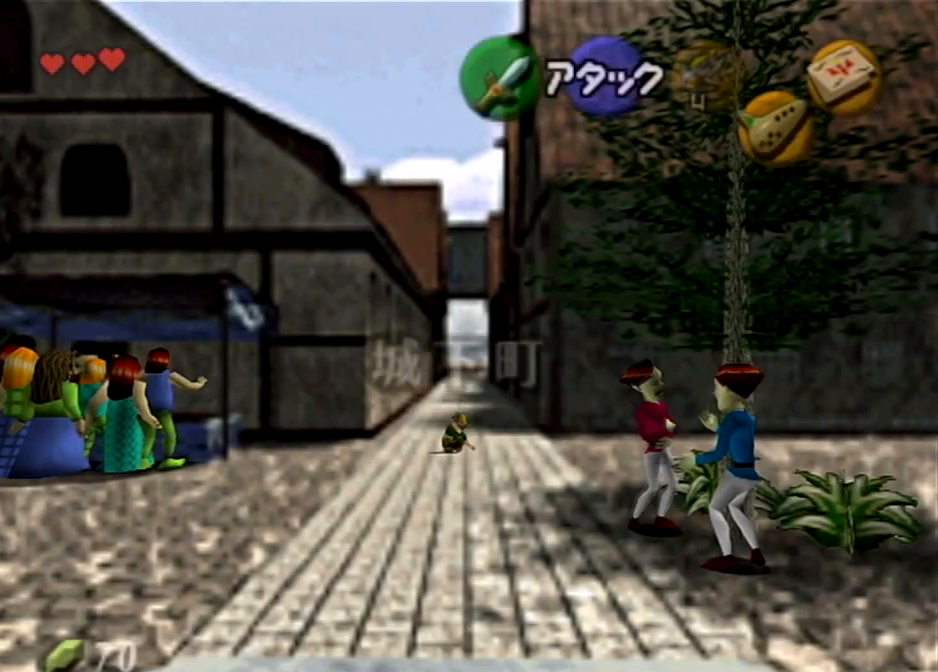
{"buttons": ["A"], "left_stick": "down-left", "right_stick": "center", "events": [[200, "A", "down"]]}